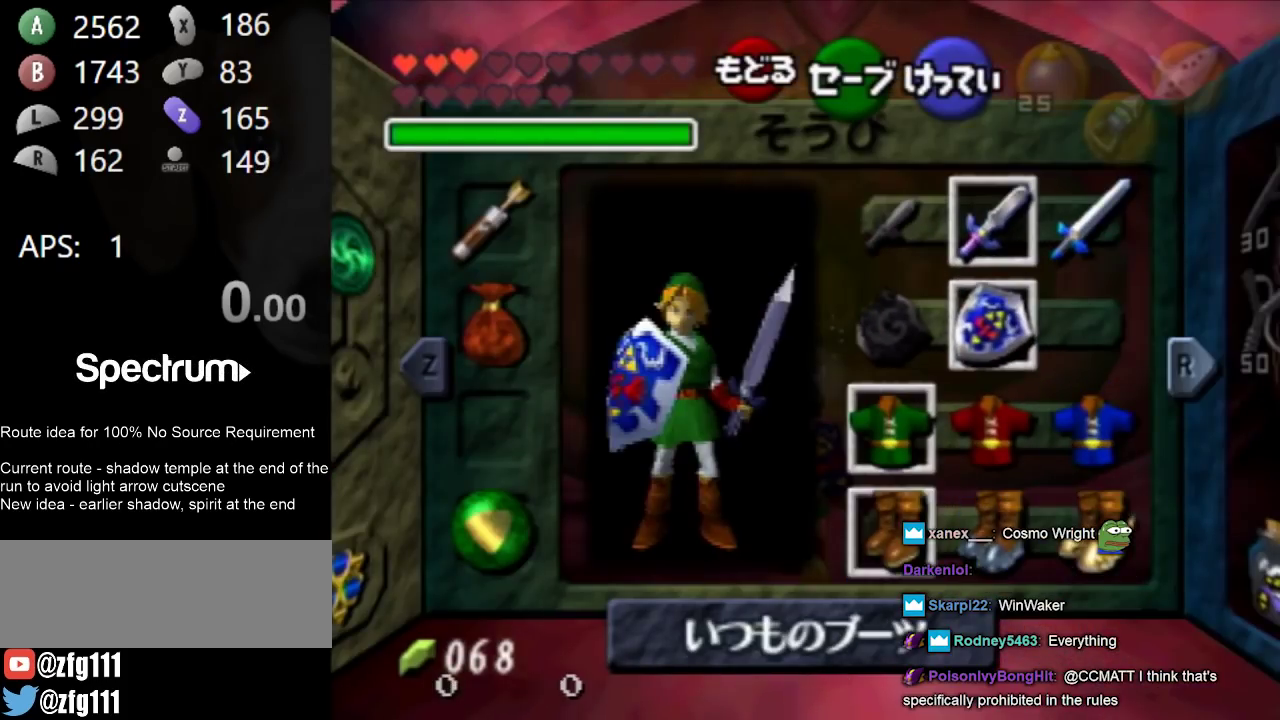
Gameplay with a controller (Nintendo layout); each line is a JSON object with the inputs held at the frame after it. "events" lists button and stick changes between this image and that frame as [ms after this image, input, new state], when the widget could be followed in between. Not read: L3 R3.
{"buttons": [], "left_stick": "up", "right_stick": "center", "events": [[233, "START", "down"], [367, "START", "up"], [433, "left_stick", "up"]]}
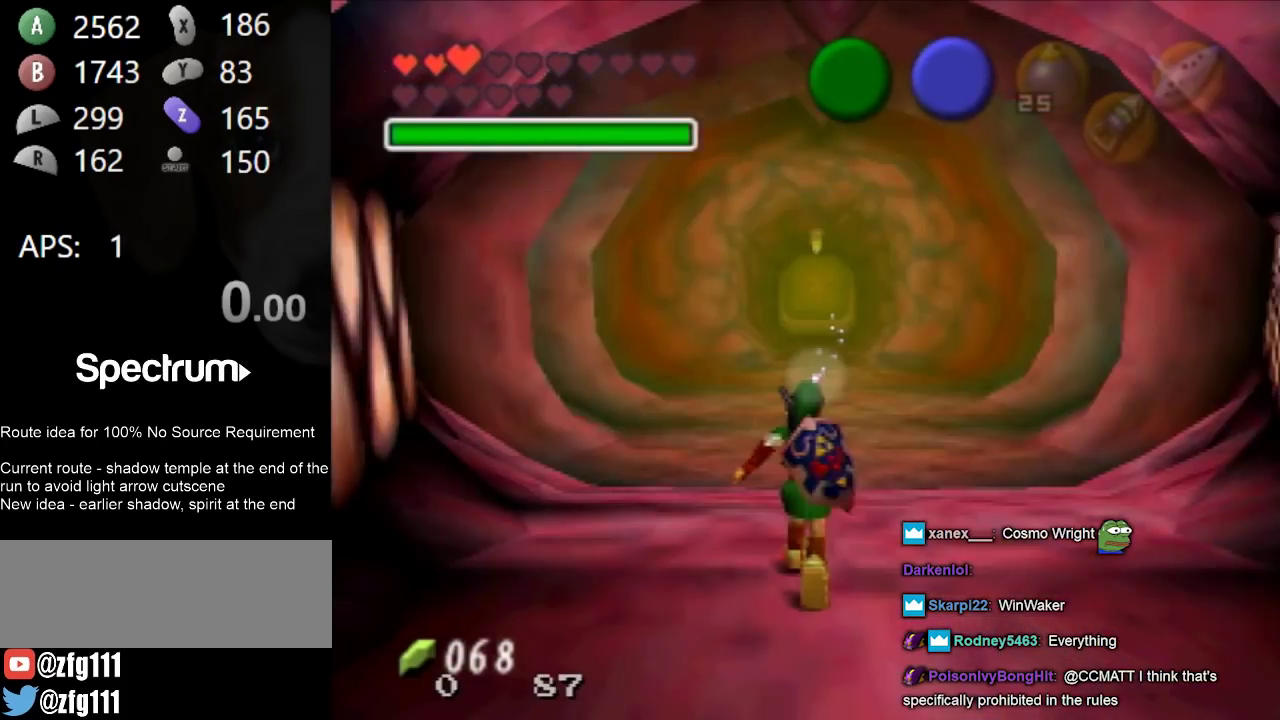
{"buttons": ["A"], "left_stick": "up", "right_stick": "center", "events": [[300, "A", "down"], [367, "A", "up"], [467, "A", "down"]]}
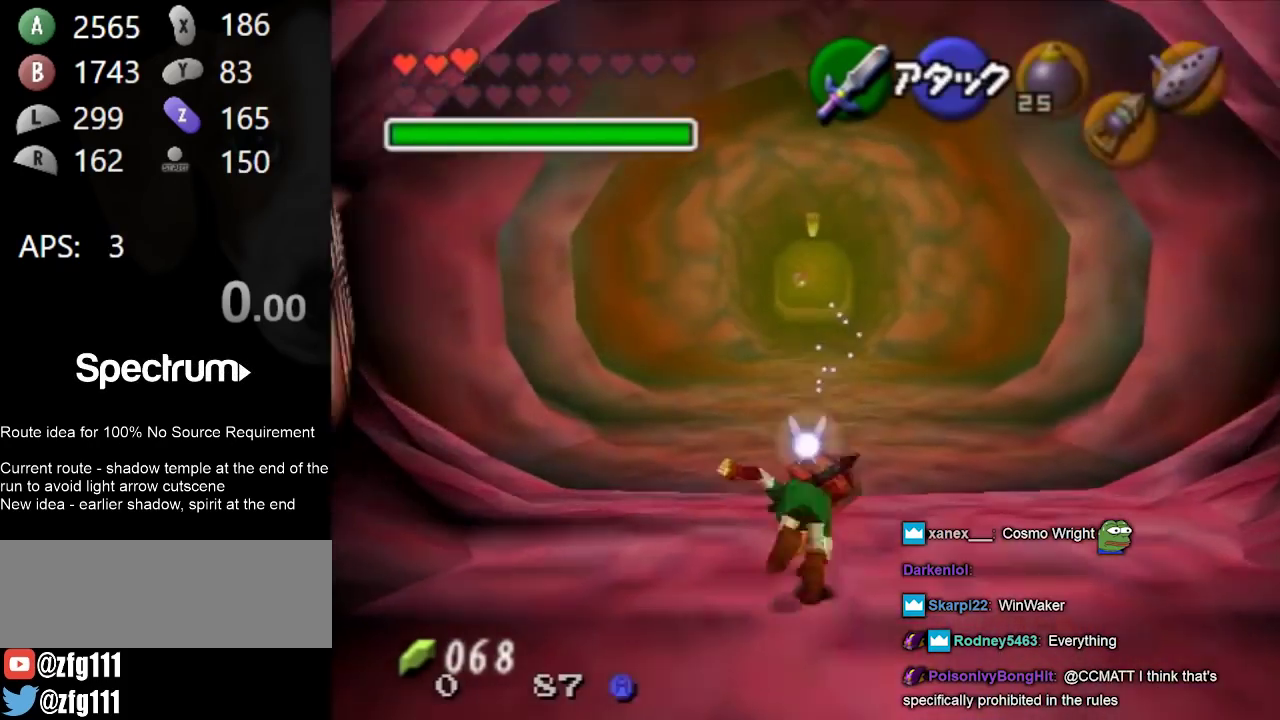
{"buttons": [], "left_stick": "up", "right_stick": "center", "events": [[67, "A", "up"], [133, "A", "down"], [267, "A", "up"]]}
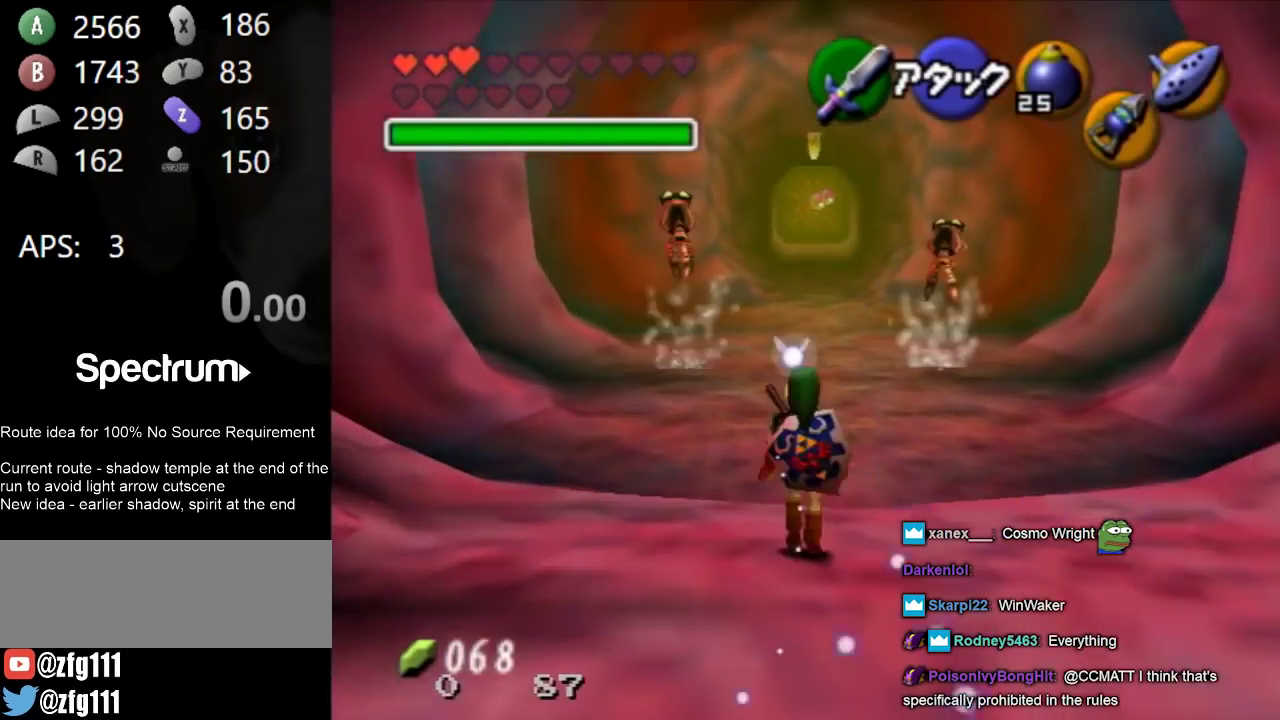
{"buttons": [], "left_stick": "up", "right_stick": "center", "events": [[67, "A", "down"], [267, "A", "up"]]}
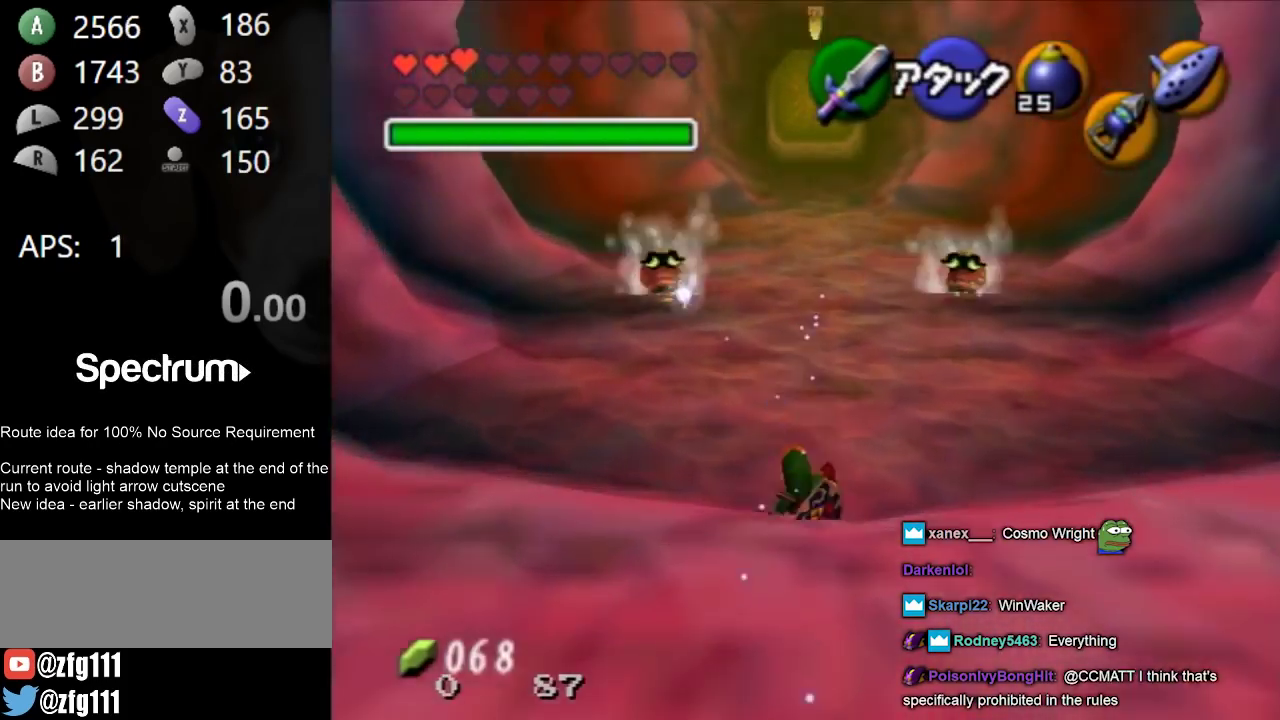
{"buttons": ["A"], "left_stick": "up", "right_stick": "center", "events": [[333, "A", "down"]]}
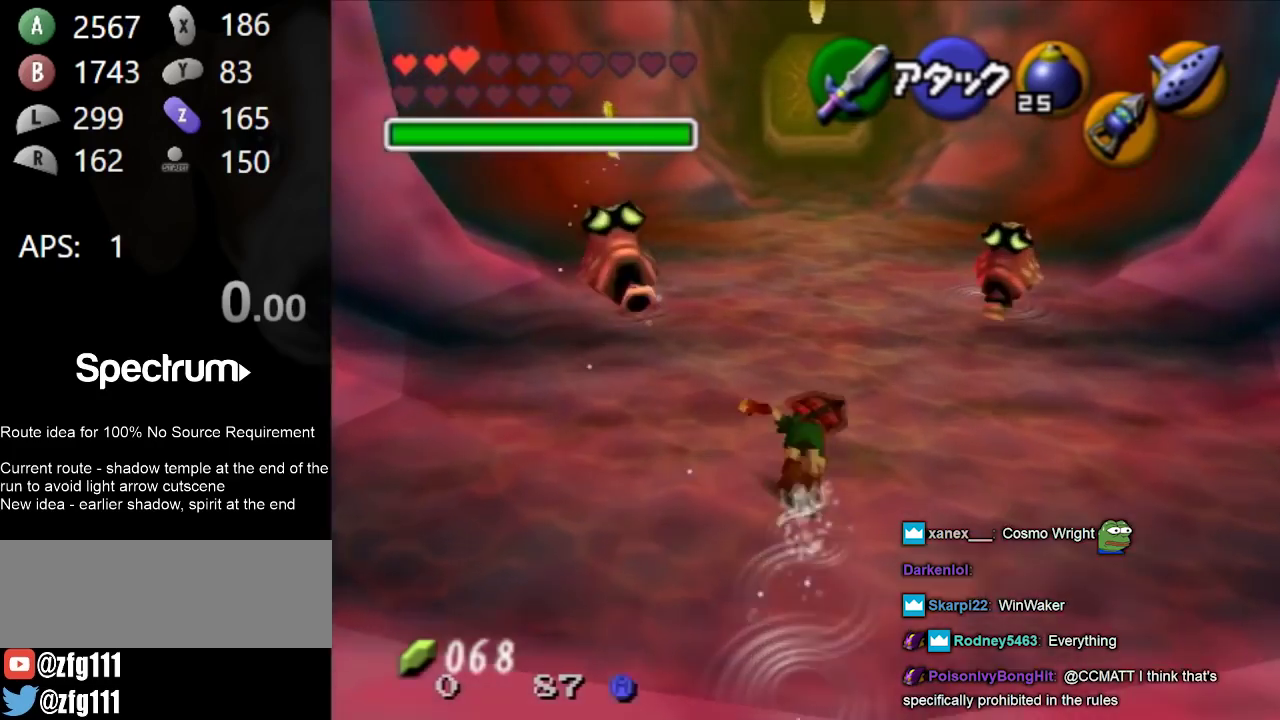
{"buttons": [], "left_stick": "up", "right_stick": "center", "events": [[33, "A", "up"]]}
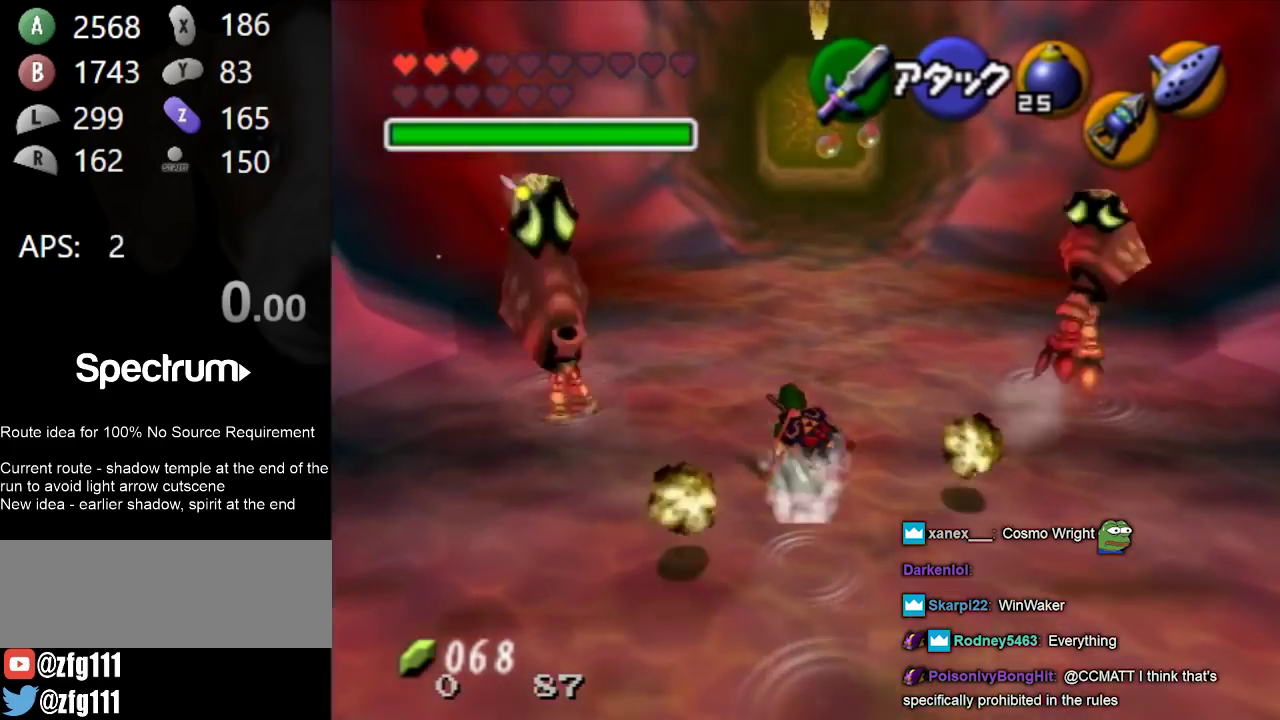
{"buttons": [], "left_stick": "up", "right_stick": "center", "events": [[133, "A", "down"], [300, "A", "up"], [300, "L1", "down"], [500, "L1", "up"]]}
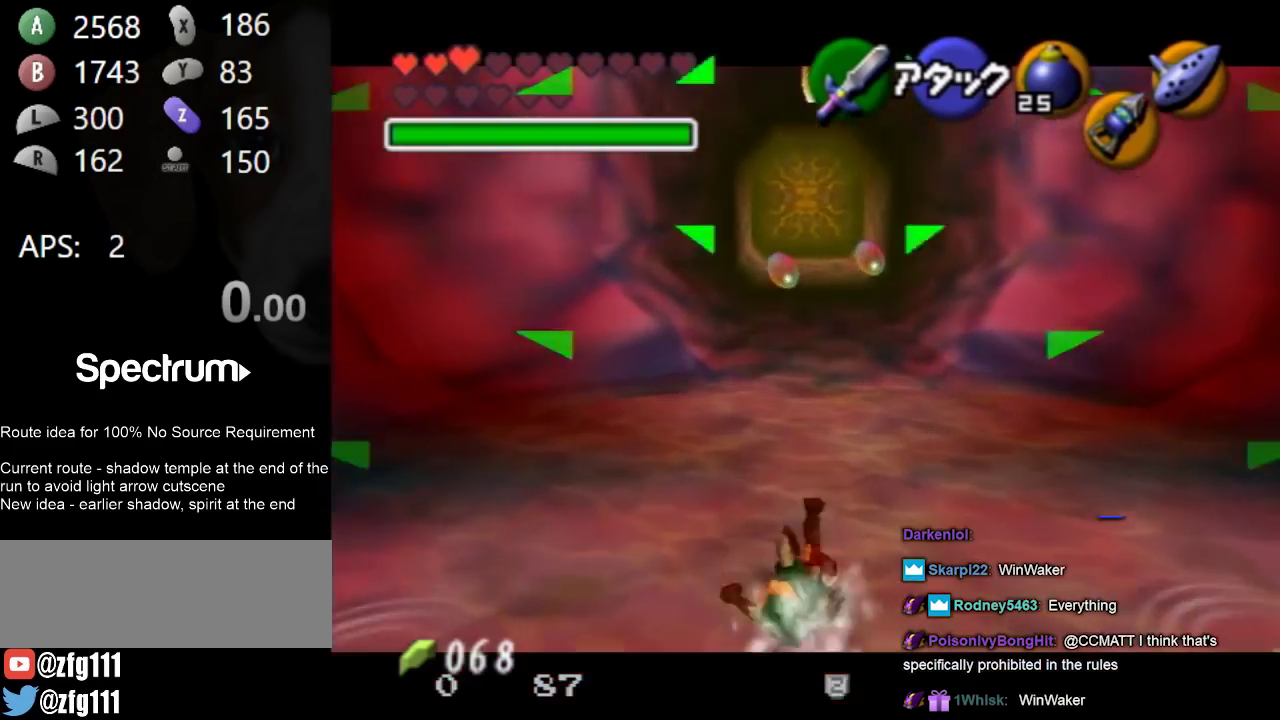
{"buttons": [], "left_stick": "up", "right_stick": "center", "events": []}
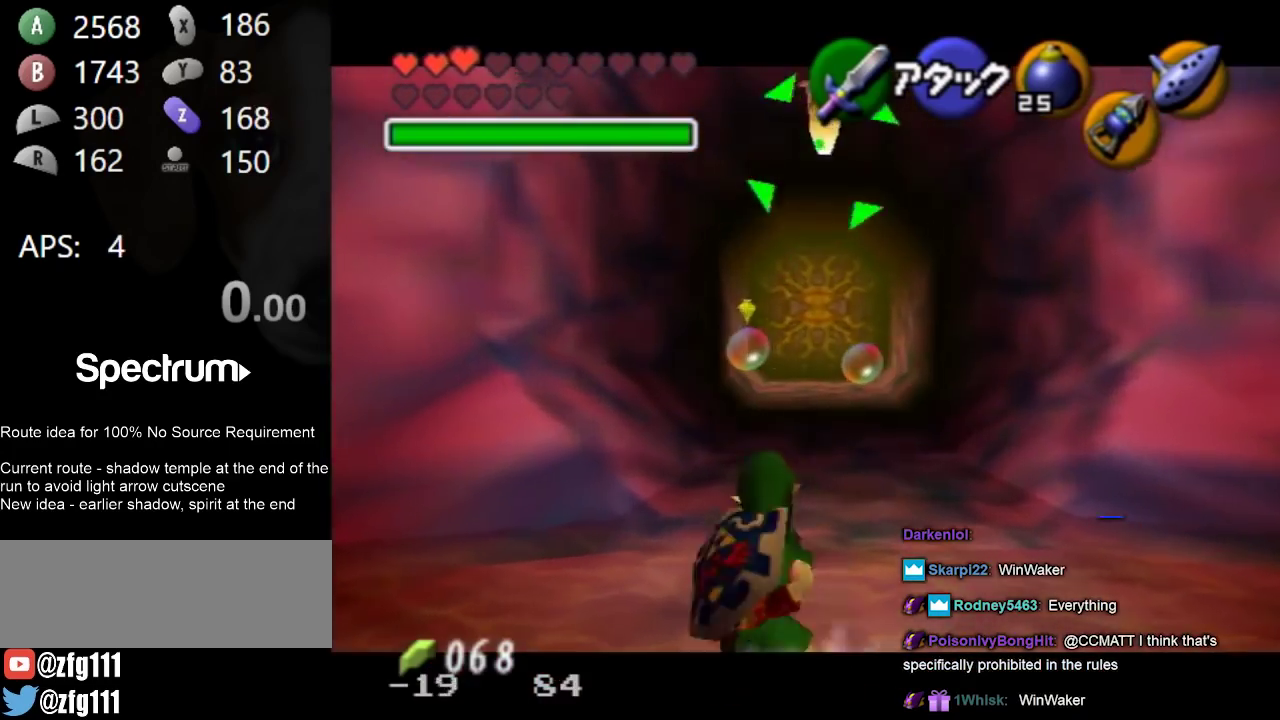
{"buttons": [], "left_stick": "up-left", "right_stick": "center", "events": [[167, "left_stick", "up-left"]]}
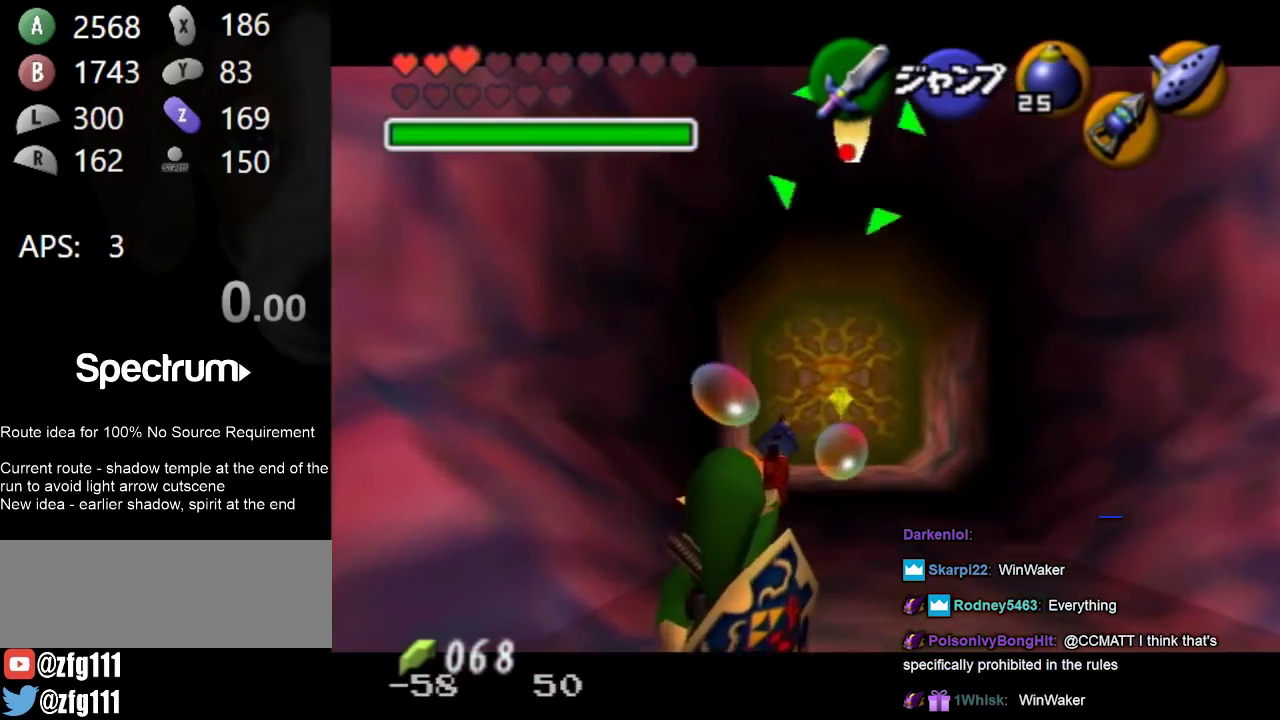
{"buttons": [], "left_stick": "center", "right_stick": "center", "events": [[200, "left_stick", "center"]]}
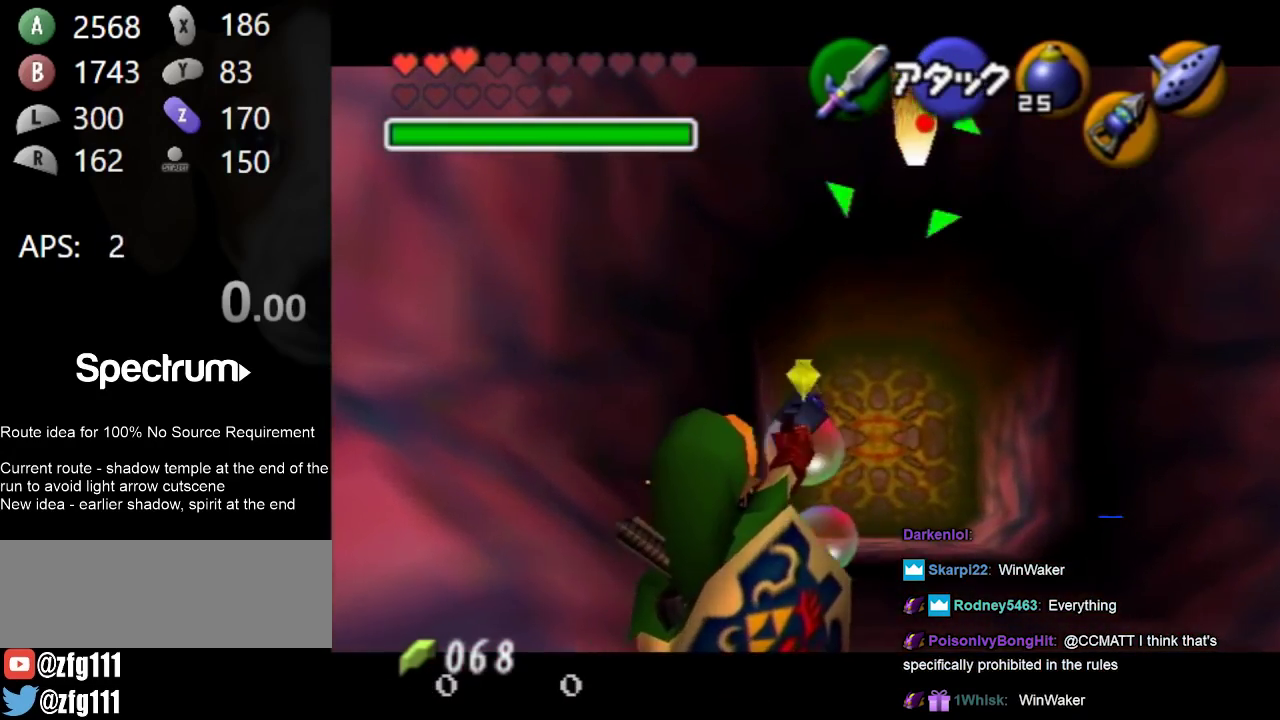
{"buttons": [], "left_stick": "center", "right_stick": "center", "events": []}
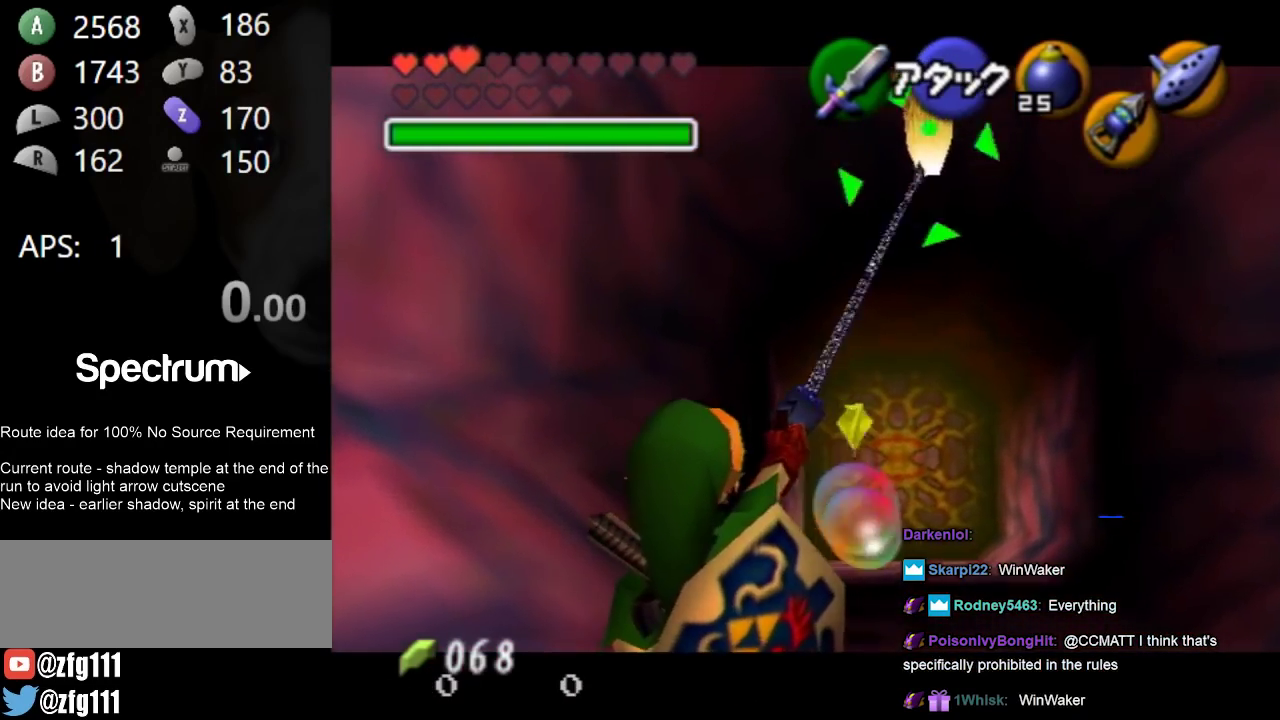
{"buttons": [], "left_stick": "center", "right_stick": "center", "events": []}
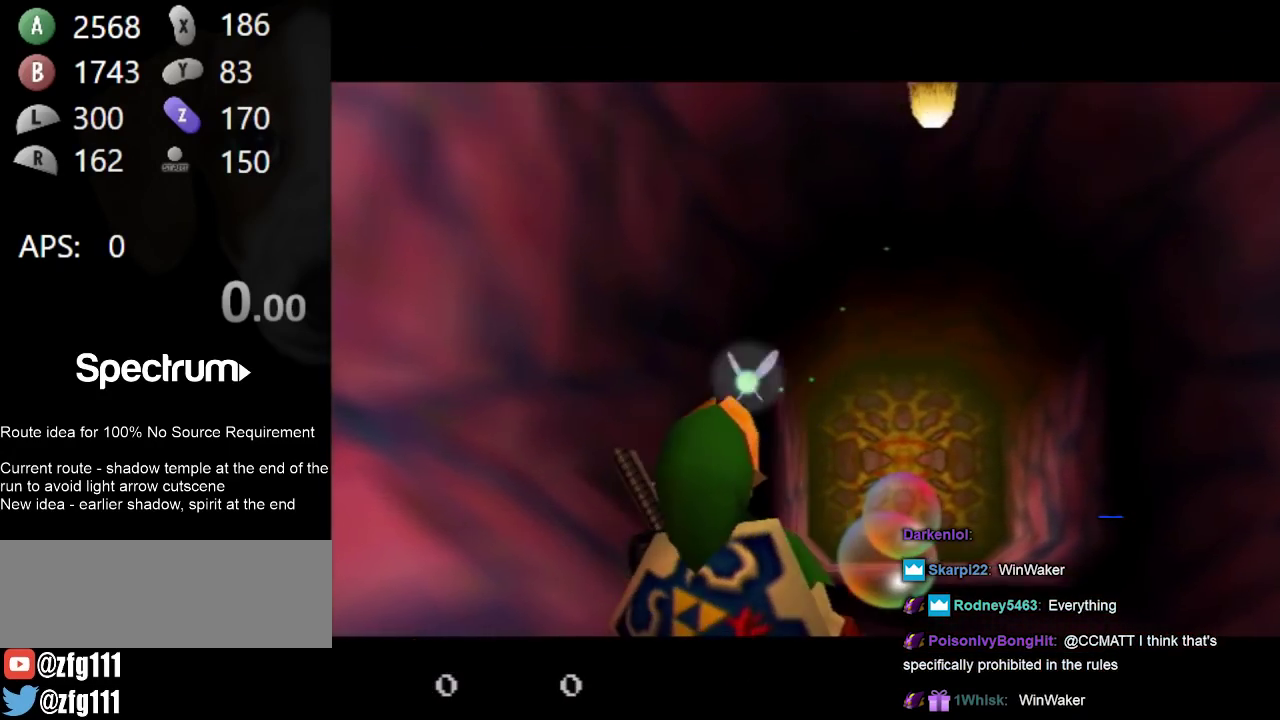
{"buttons": [], "left_stick": "center", "right_stick": "center", "events": []}
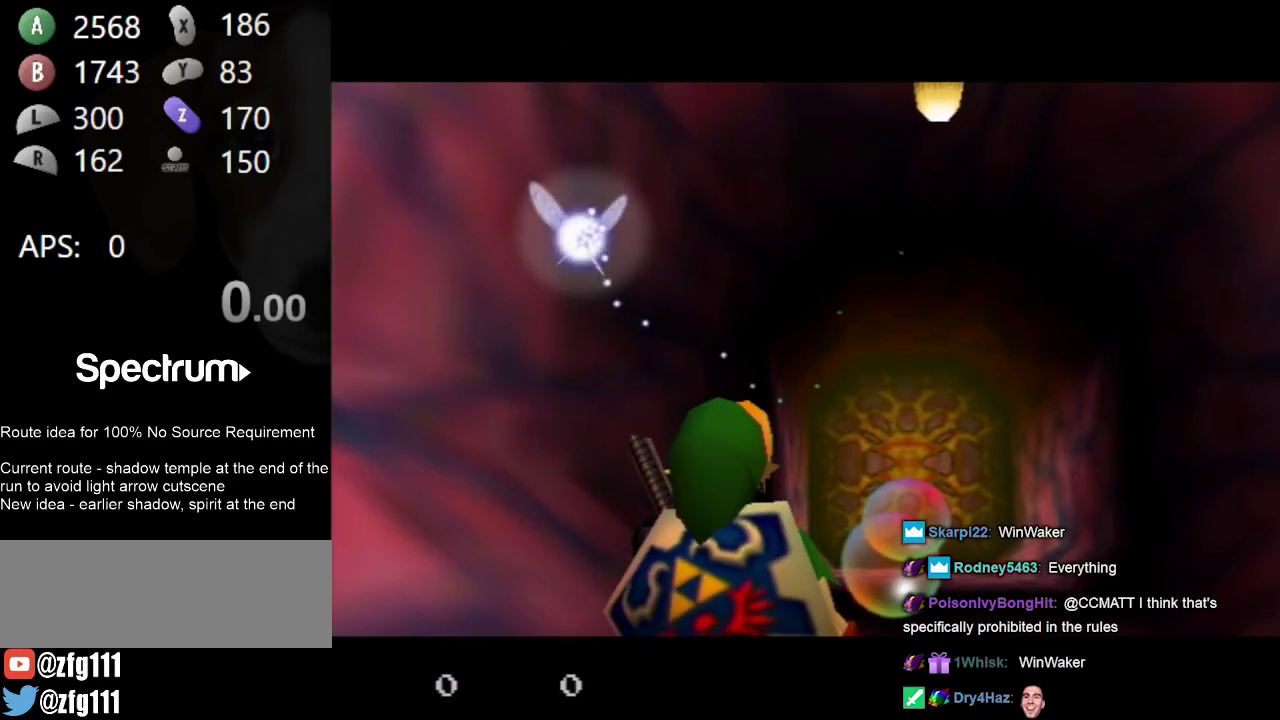
{"buttons": [], "left_stick": "center", "right_stick": "center", "events": []}
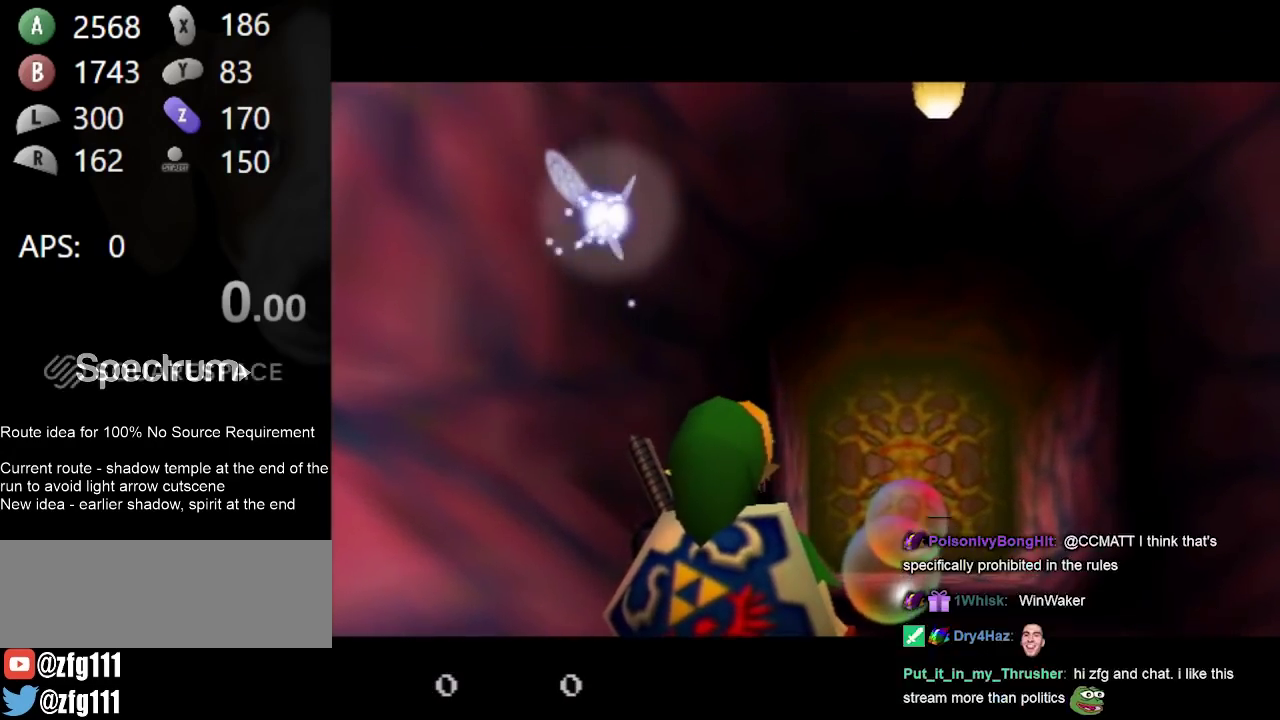
{"buttons": [], "left_stick": "center", "right_stick": "center", "events": []}
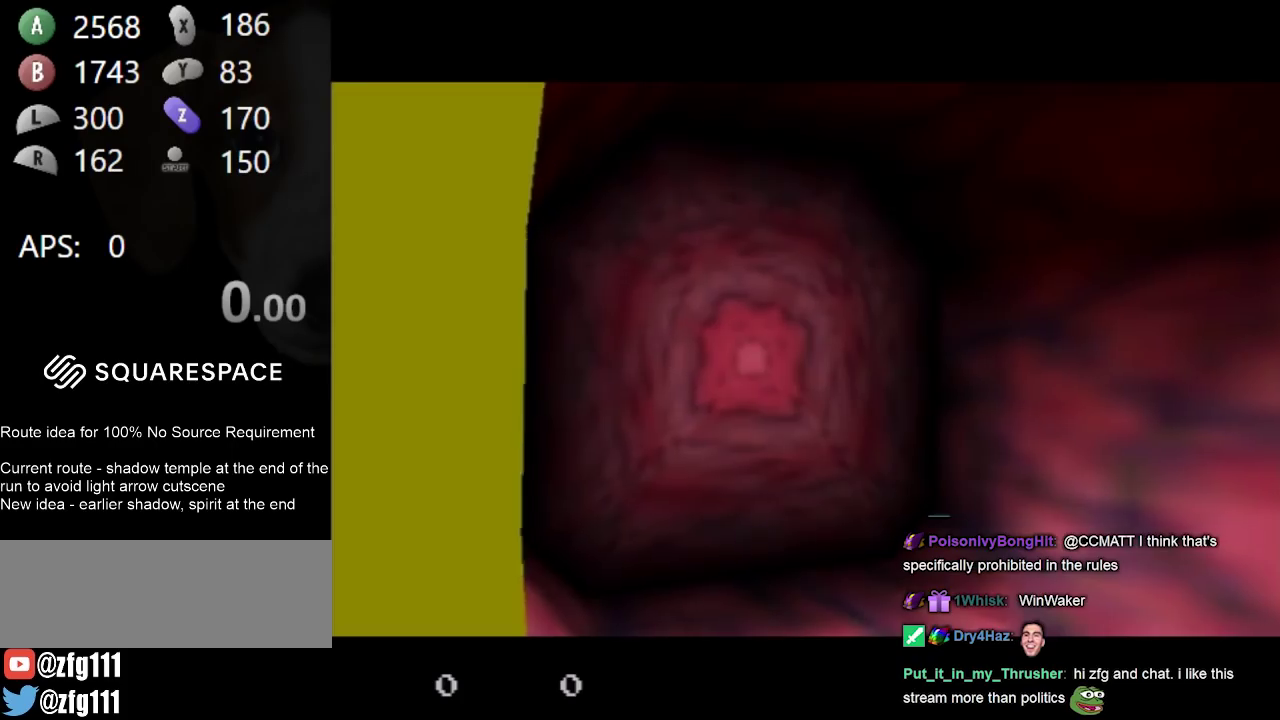
{"buttons": [], "left_stick": "up", "right_stick": "center", "events": [[333, "left_stick", "up"]]}
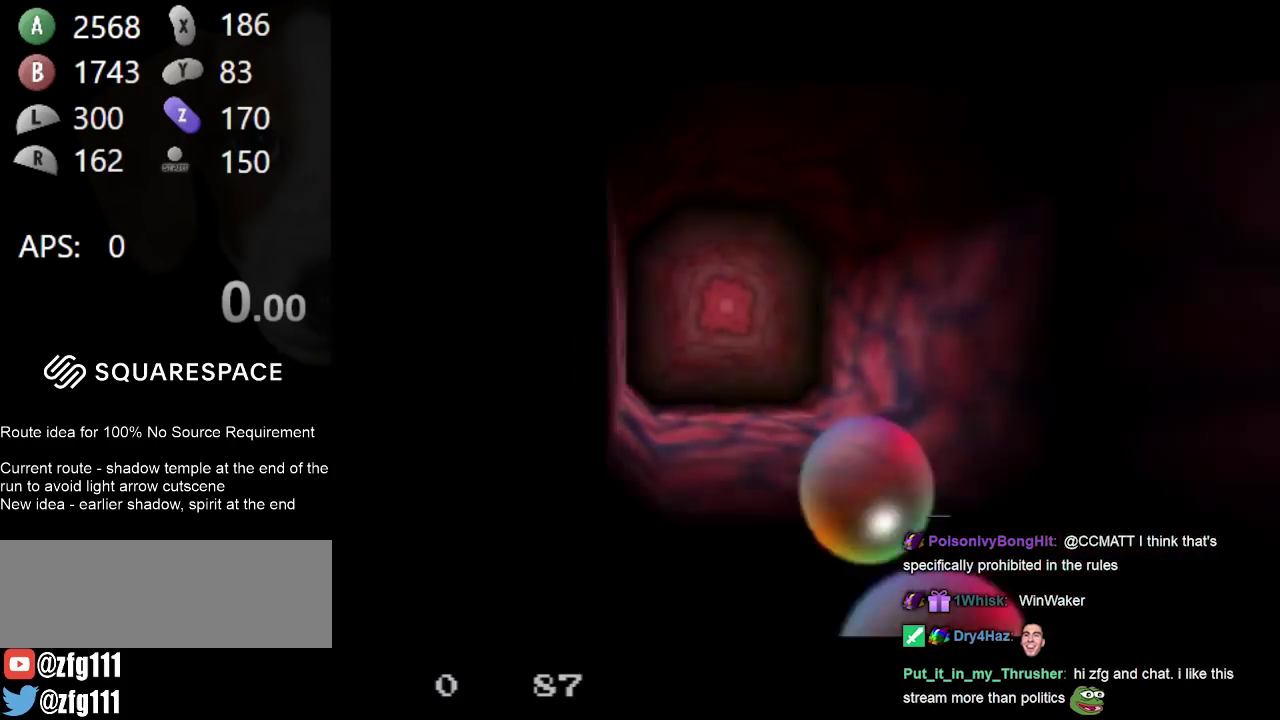
{"buttons": [], "left_stick": "up", "right_stick": "center", "events": []}
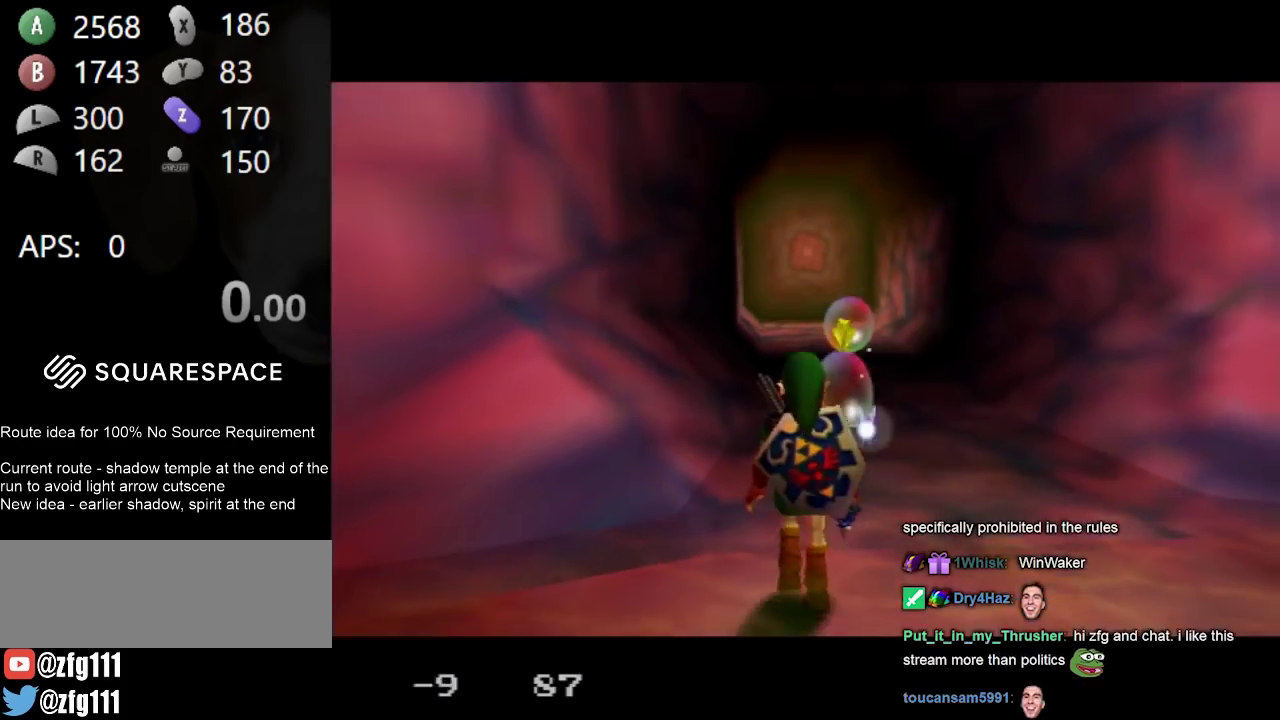
{"buttons": ["A"], "left_stick": "up", "right_stick": "center", "events": [[300, "A", "down"], [367, "A", "up"], [467, "A", "down"]]}
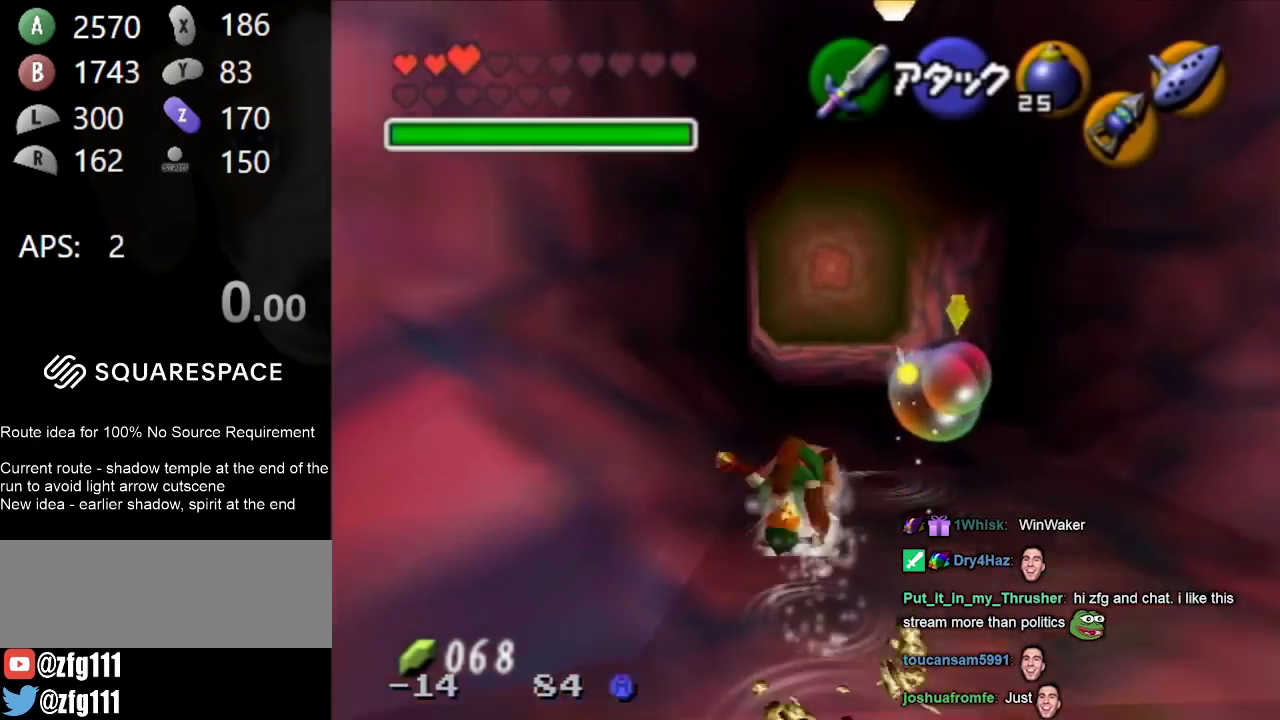
{"buttons": [], "left_stick": "up", "right_stick": "center", "events": [[67, "A", "up"]]}
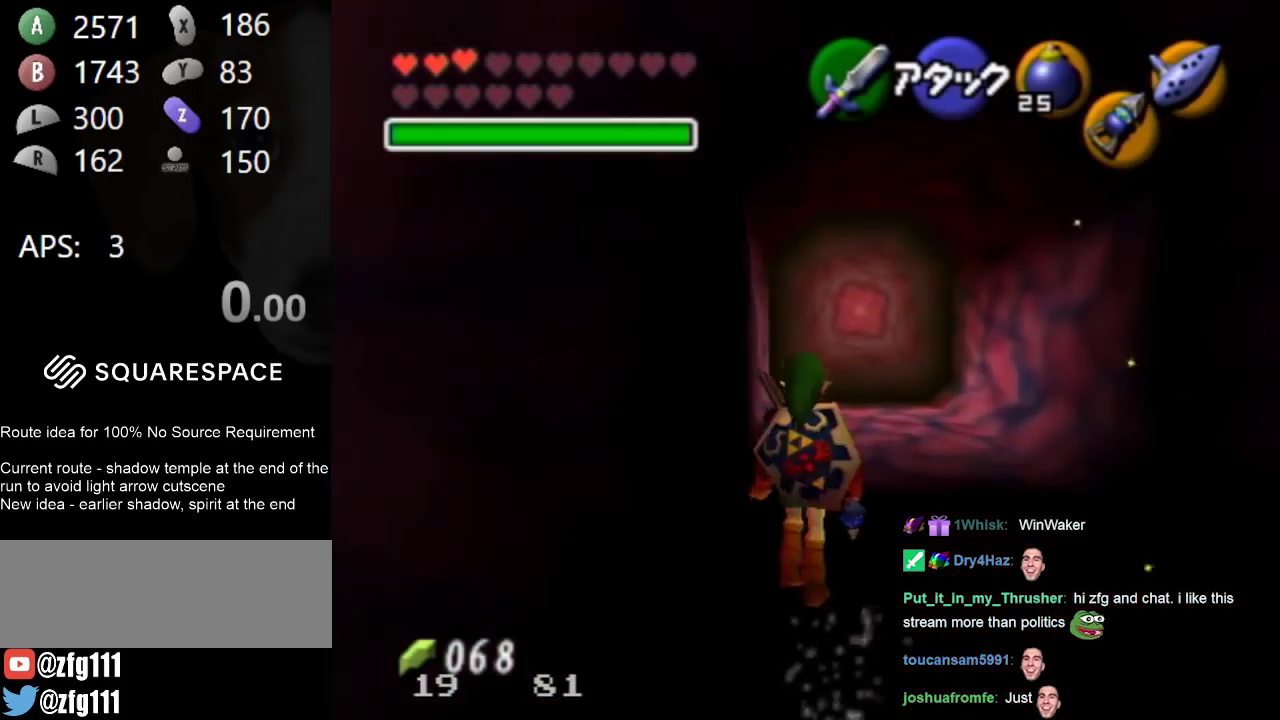
{"buttons": [], "left_stick": "up", "right_stick": "center", "events": [[100, "A", "down"], [267, "A", "up"]]}
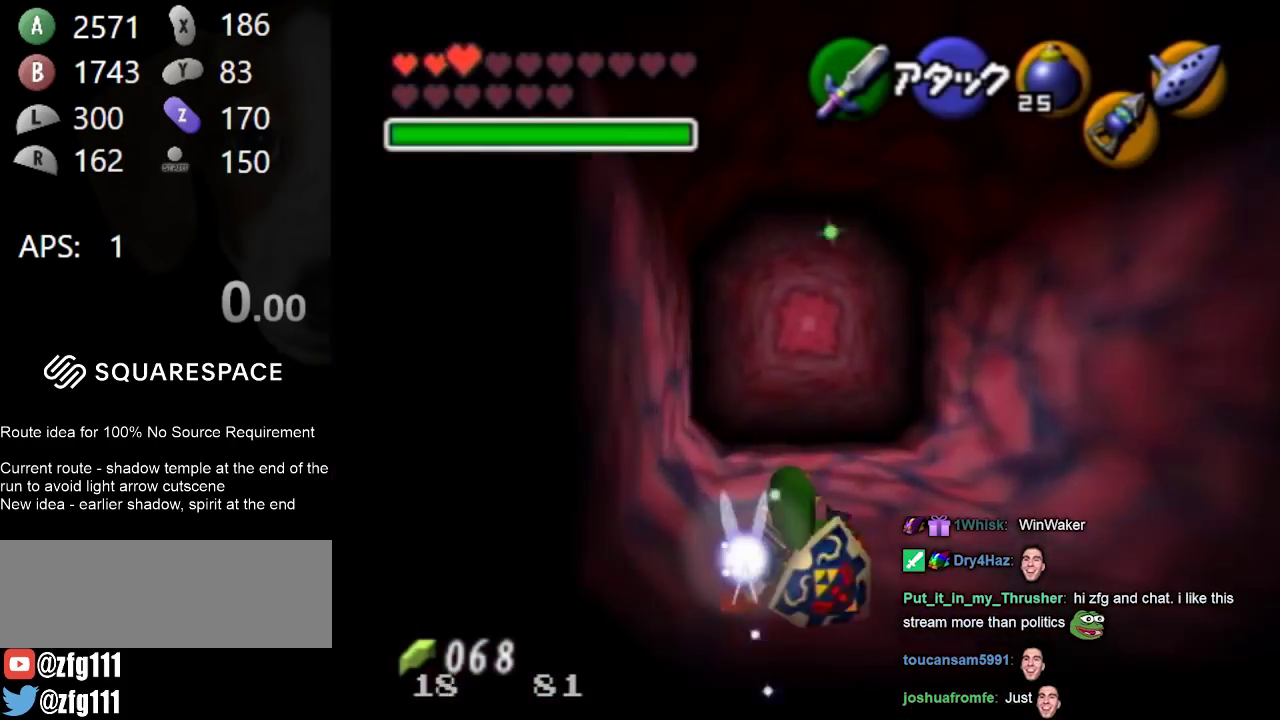
{"buttons": ["A"], "left_stick": "up", "right_stick": "center", "events": [[367, "A", "down"]]}
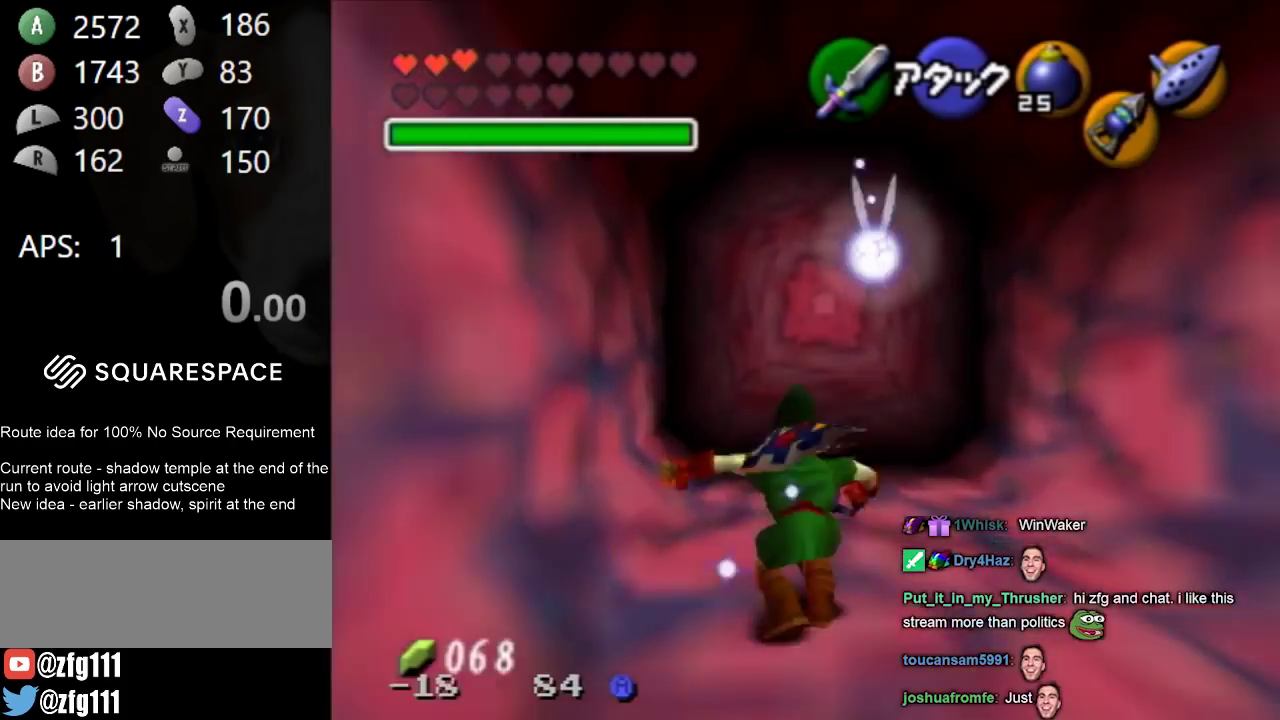
{"buttons": [], "left_stick": "up", "right_stick": "center", "events": [[67, "A", "up"]]}
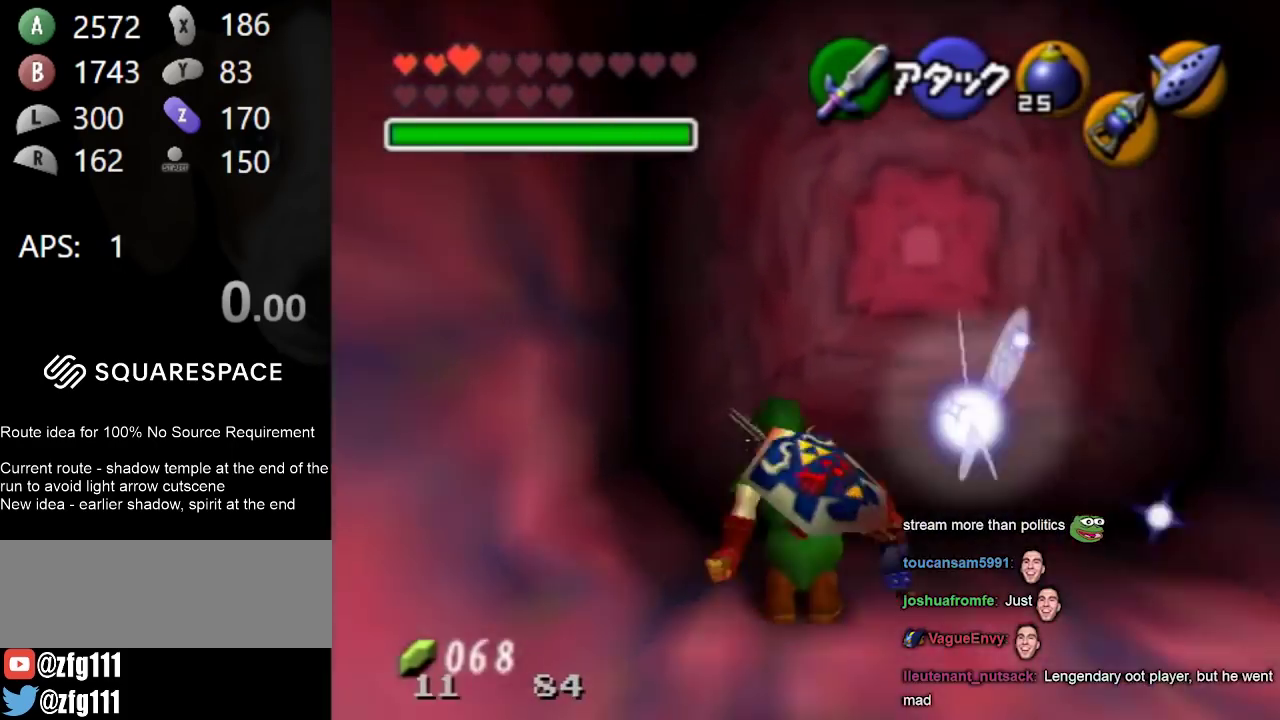
{"buttons": [], "left_stick": "center", "right_stick": "center", "events": [[267, "A", "down"], [333, "A", "up"], [333, "left_stick", "center"], [400, "A", "down"], [467, "A", "up"]]}